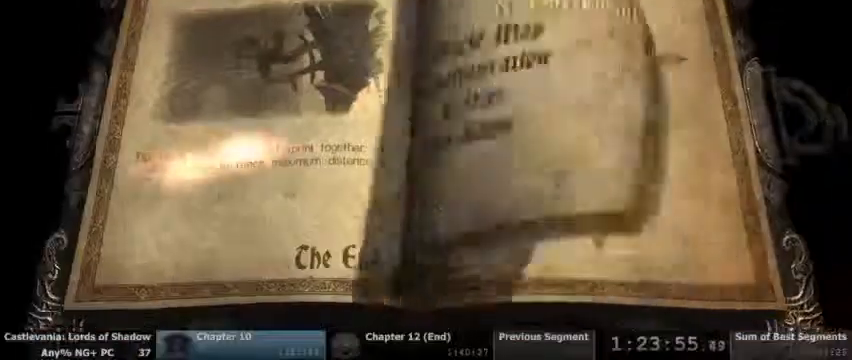
Gameplay with a controller (PlayStation layout); each line is a JSON object with the inputs held at the frame after it (dt_ms = milliseconds from this image to that frame). "events" lists button and stick changes between this image and that frame as [ms after this image, input, new state], when the widget could be followed in between. Not read: DPAD_UP HOME L1 L3 R1 R3 SELECT START.
{"dt_ms": 500, "buttons": ["DPAD_LEFT"], "events": [[467, "DPAD_LEFT", "down"]]}
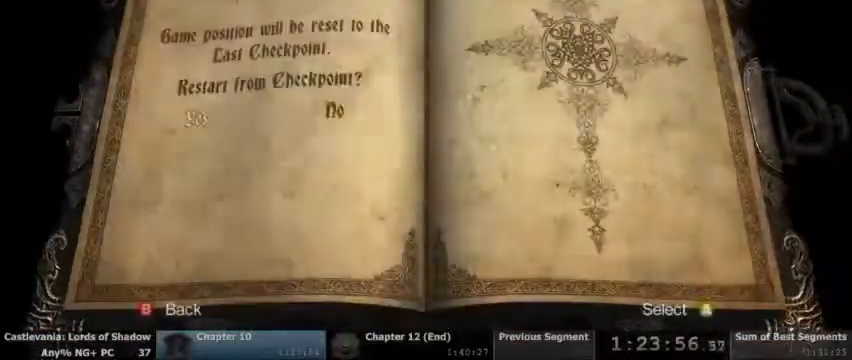
{"dt_ms": 500, "buttons": [], "events": [[67, "DPAD_LEFT", "up"], [133, "CROSS", "down"], [233, "CROSS", "up"]]}
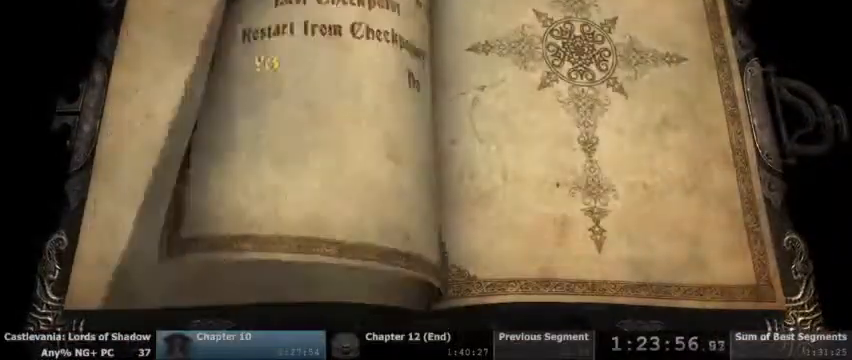
{"dt_ms": 500, "buttons": ["CROSS"], "events": [[467, "CROSS", "down"]]}
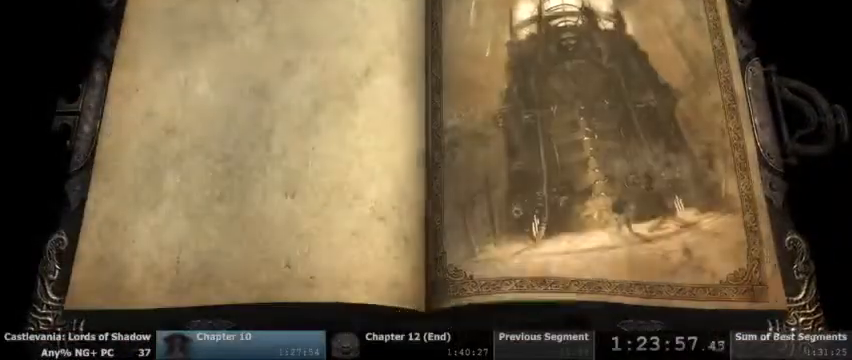
{"dt_ms": 500, "buttons": []}
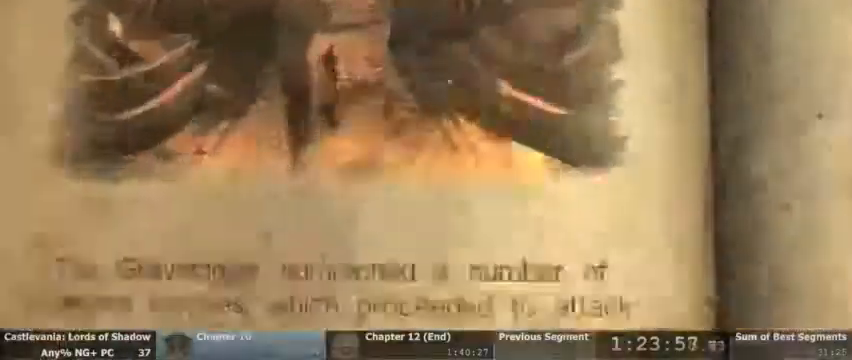
{"dt_ms": 500, "buttons": [], "events": []}
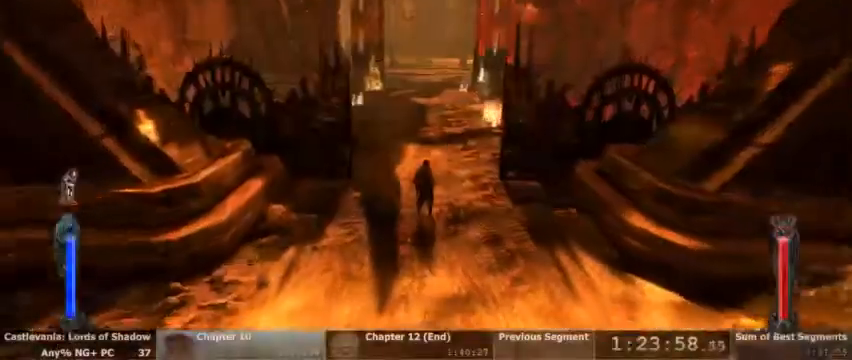
{"dt_ms": 500, "buttons": [], "events": []}
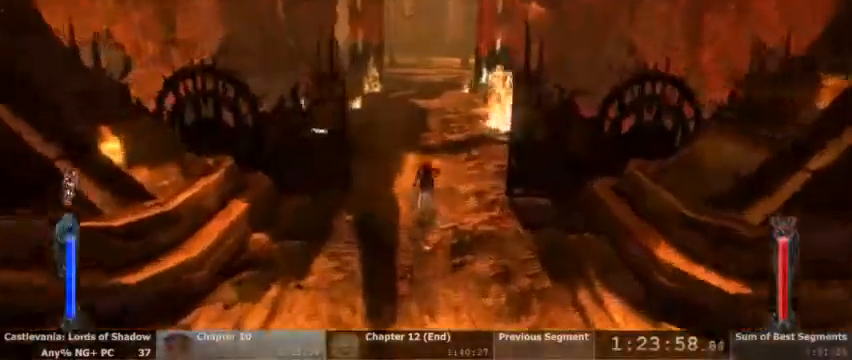
{"dt_ms": 1000, "buttons": []}
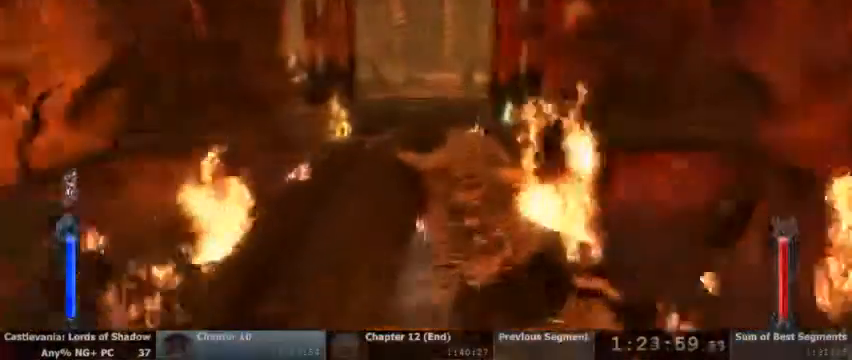
{"dt_ms": 500, "buttons": [], "events": []}
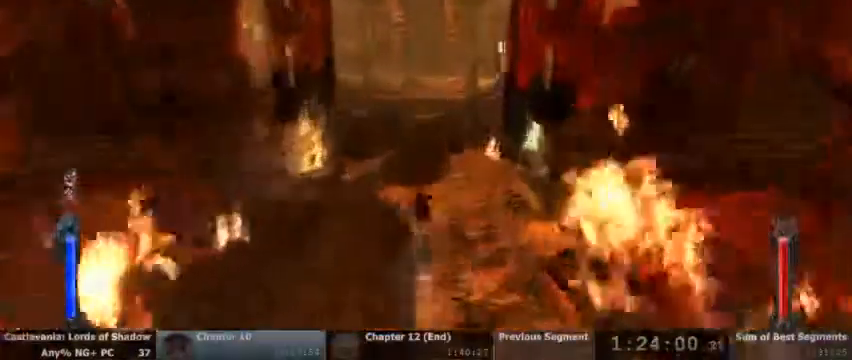
{"dt_ms": 500, "buttons": ["CROSS"], "events": [[200, "CROSS", "down"]]}
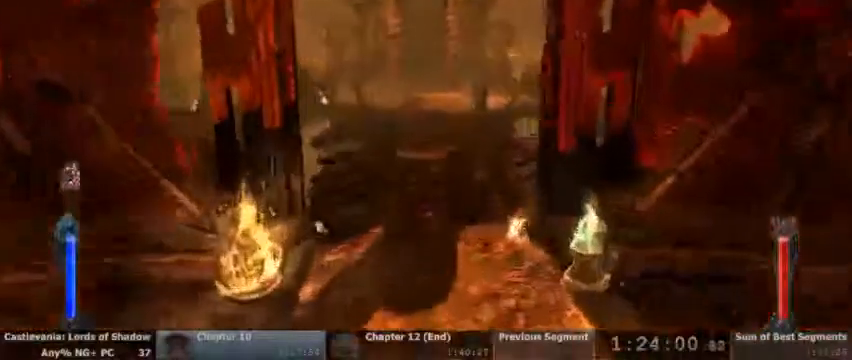
{"dt_ms": 500, "buttons": []}
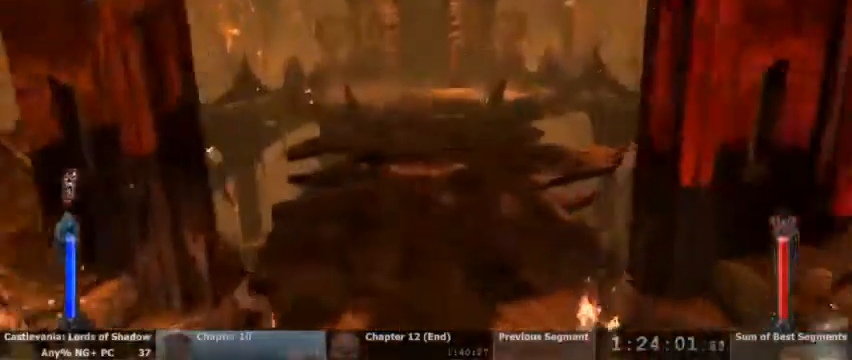
{"dt_ms": 500, "buttons": [], "events": []}
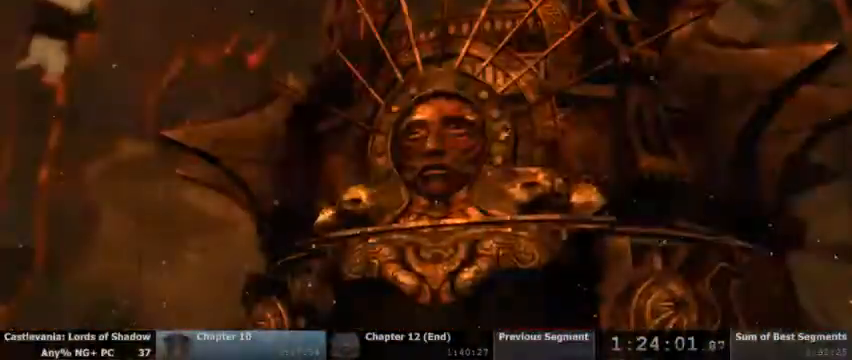
{"dt_ms": 500, "buttons": [], "events": []}
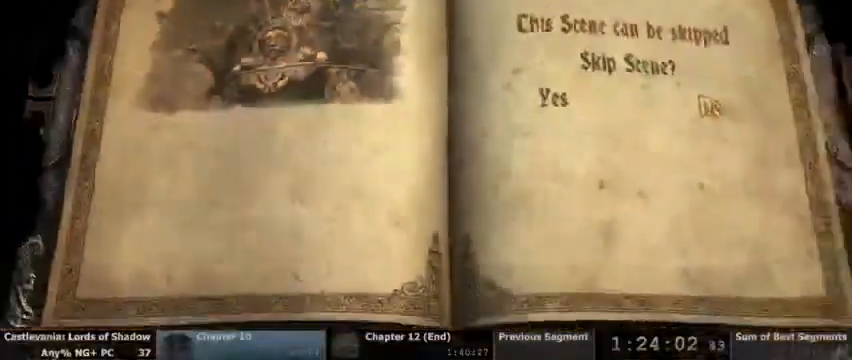
{"dt_ms": 500, "buttons": [], "events": [[67, "DPAD_LEFT", "down"], [167, "DPAD_LEFT", "up"], [367, "DPAD_LEFT", "down"], [500, "DPAD_LEFT", "up"]]}